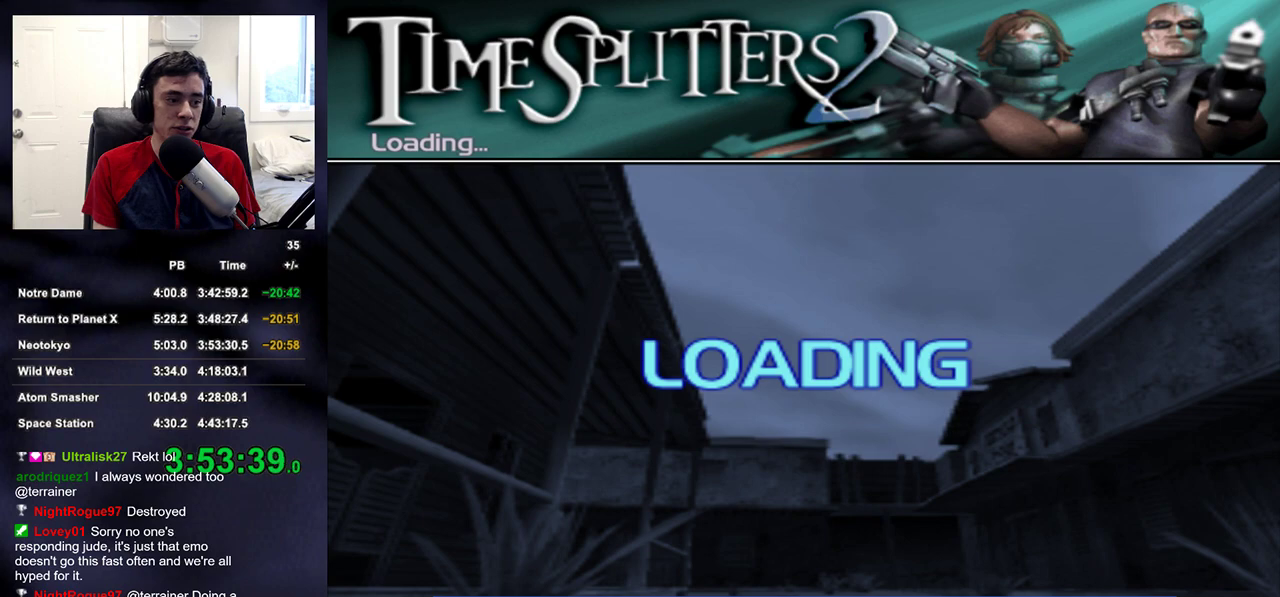
Gameplay with a controller (PlayStation layout); each line is a JSON object with the inputs held at the frame after it. "events" lists button and stick changes between this image and that frame as [ms after this image, input, new state], when the widget could be followed in between.
{"buttons": [], "left_stick": "center", "right_stick": "center", "events": [[350, "CROSS", "down"], [417, "CROSS", "up"]]}
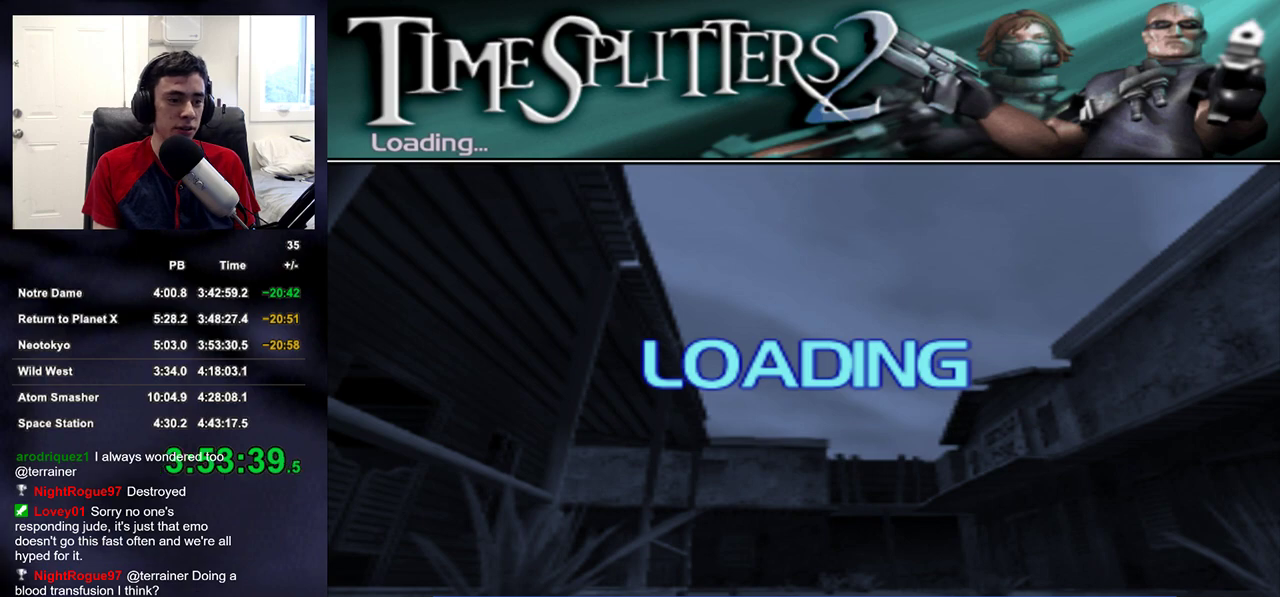
{"buttons": [], "left_stick": "center", "right_stick": "center", "events": [[17, "CROSS", "down"], [133, "CROSS", "up"], [250, "CROSS", "down"], [333, "CROSS", "up"], [383, "CROSS", "down"], [483, "CROSS", "up"]]}
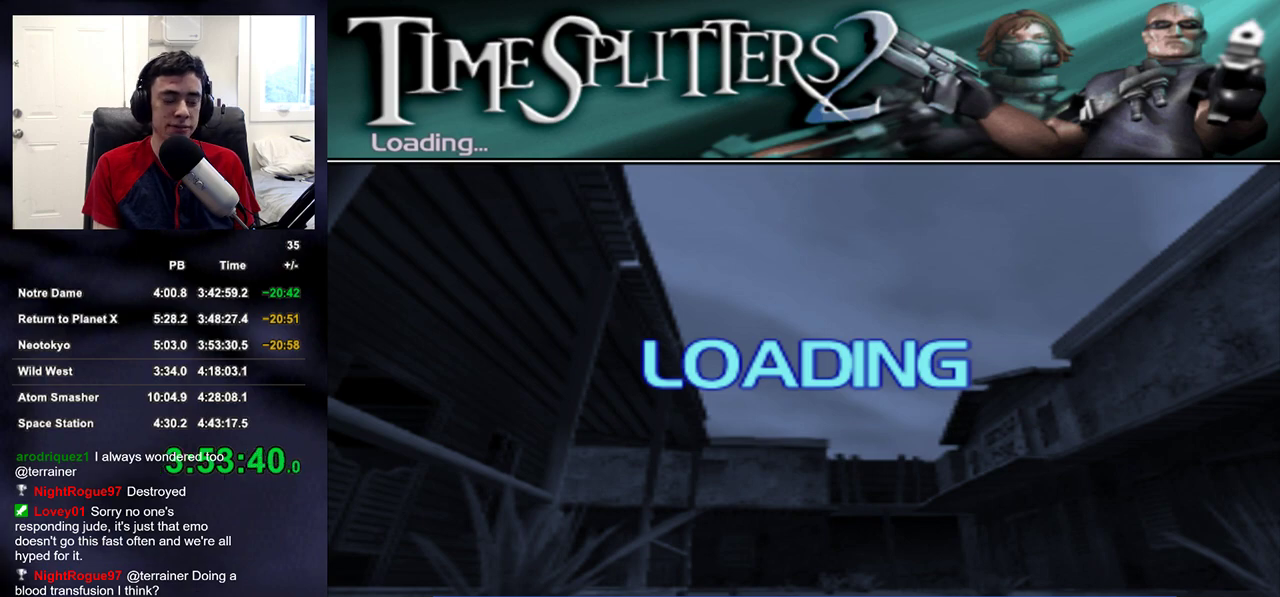
{"buttons": [], "left_stick": "center", "right_stick": "center", "events": []}
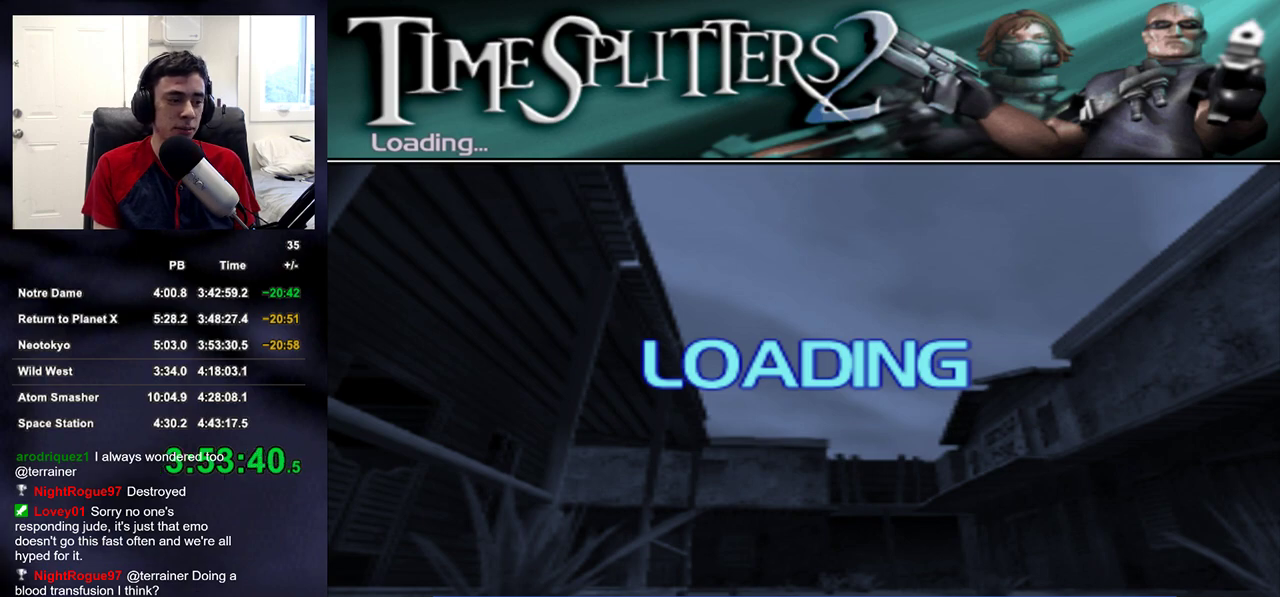
{"buttons": ["CROSS"], "left_stick": "center", "right_stick": "center", "events": [[367, "CROSS", "down"], [433, "CROSS", "up"], [450, "CROSS", "down"]]}
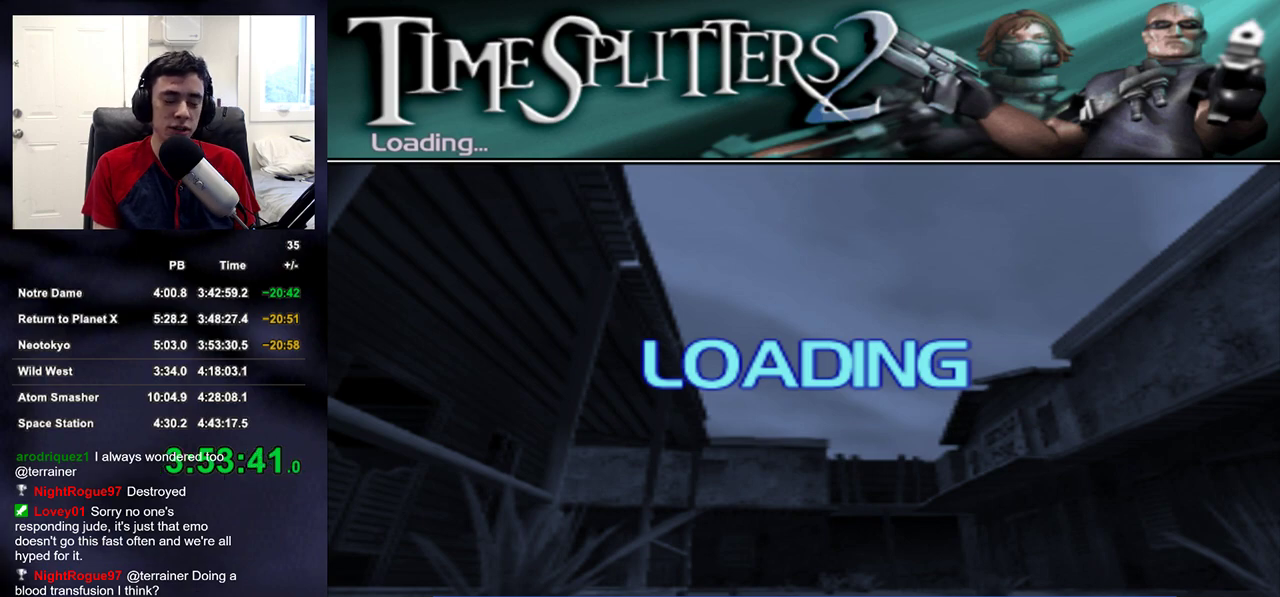
{"buttons": ["CROSS"], "left_stick": "center", "right_stick": "center", "events": [[33, "CROSS", "up"], [117, "CROSS", "down"], [167, "CROSS", "up"], [233, "CROSS", "down"], [283, "CROSS", "up"], [367, "CROSS", "down"], [417, "CROSS", "up"], [500, "CROSS", "down"]]}
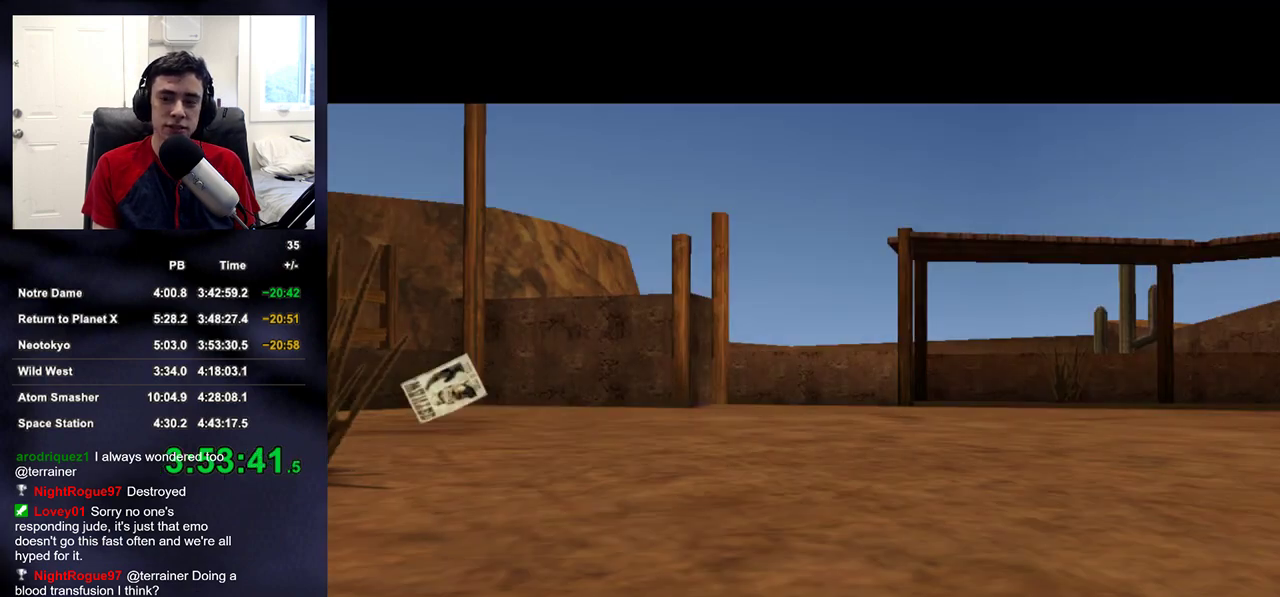
{"buttons": ["CROSS"], "left_stick": "center", "right_stick": "center", "events": [[67, "CROSS", "up"], [133, "CROSS", "down"], [200, "CROSS", "up"], [250, "CROSS", "down"], [350, "CROSS", "up"], [417, "CROSS", "down"]]}
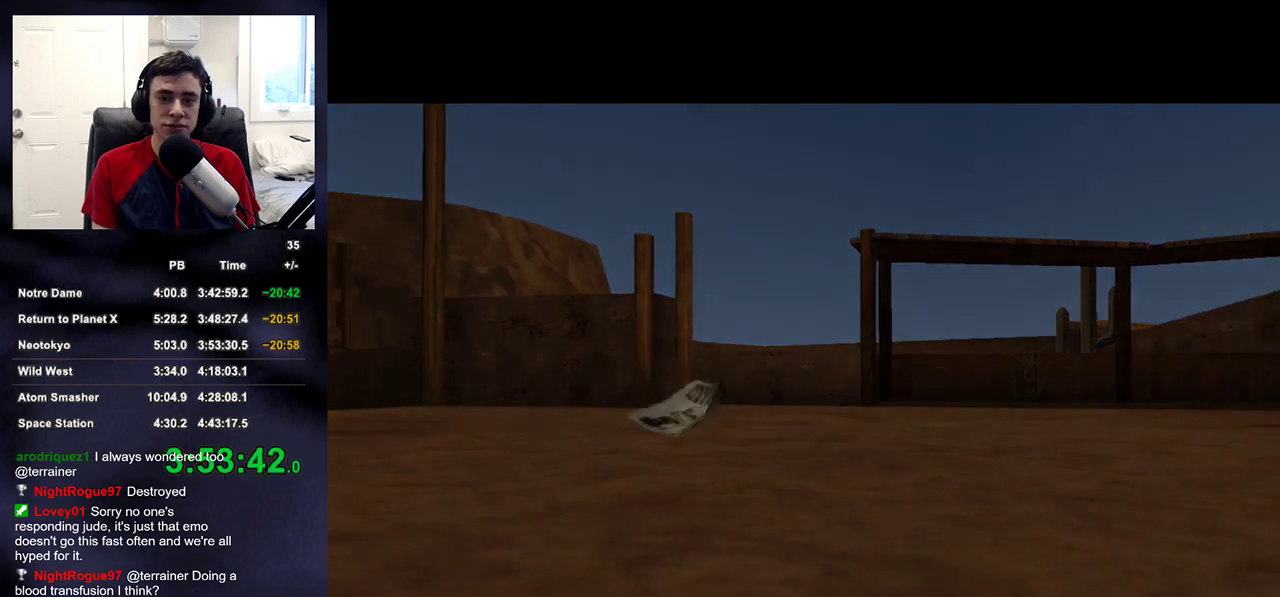
{"buttons": [], "left_stick": "center", "right_stick": "center", "events": [[17, "CROSS", "up"]]}
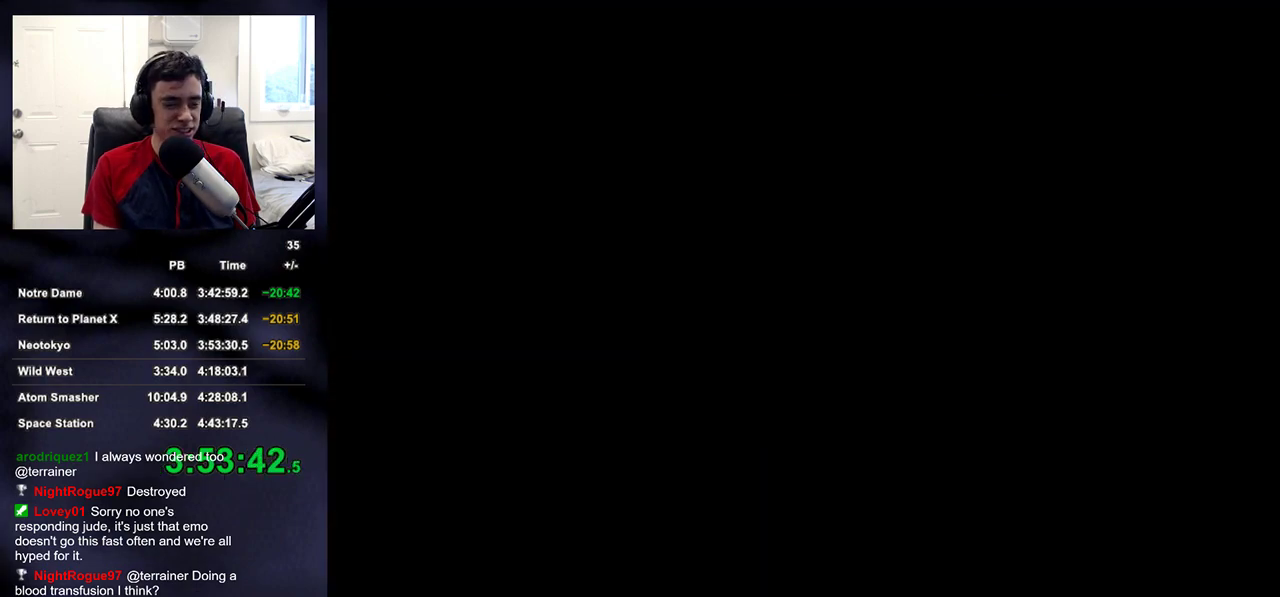
{"buttons": [], "left_stick": "center", "right_stick": "center", "events": []}
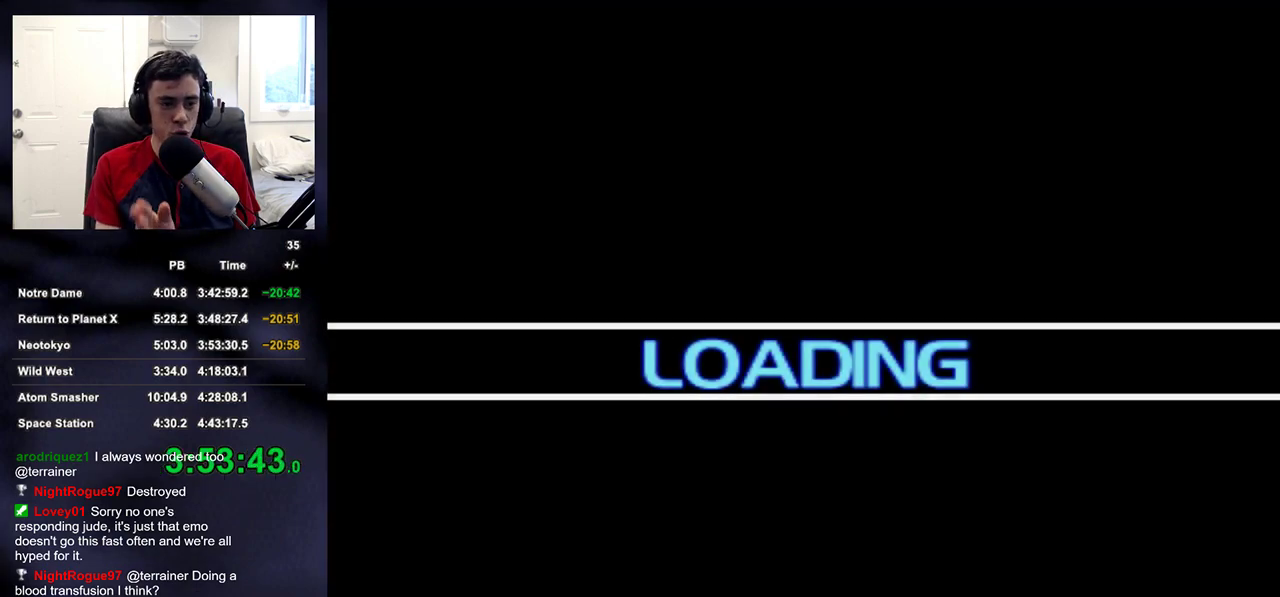
{"buttons": [], "left_stick": "center", "right_stick": "center", "events": []}
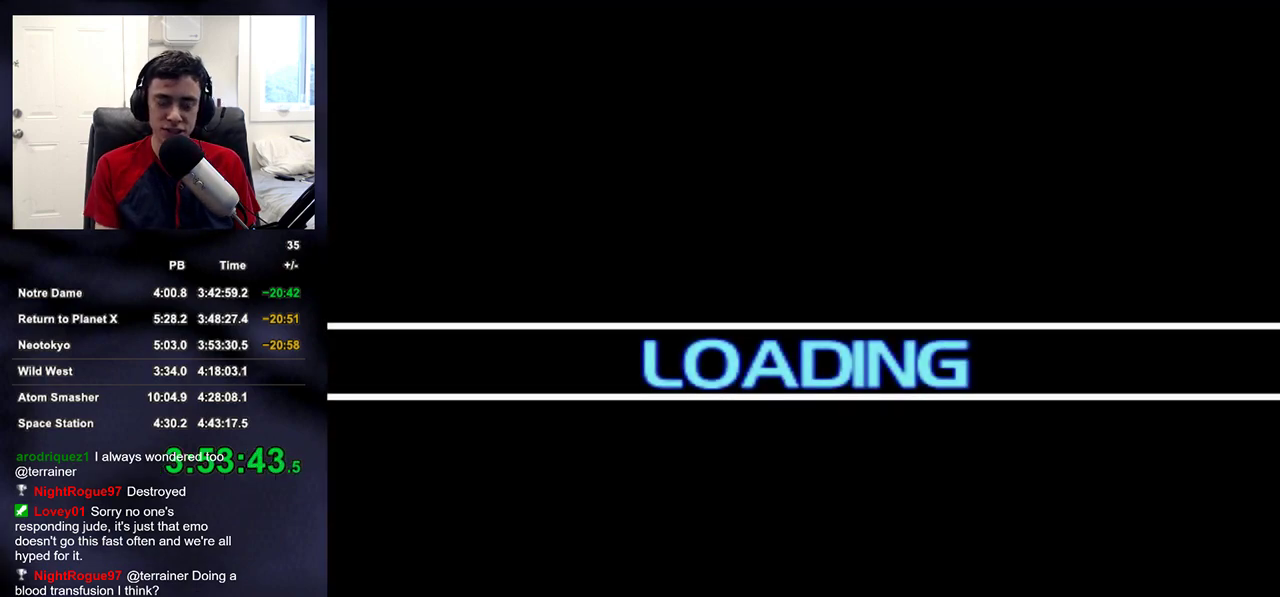
{"buttons": [], "left_stick": "center", "right_stick": "center", "events": []}
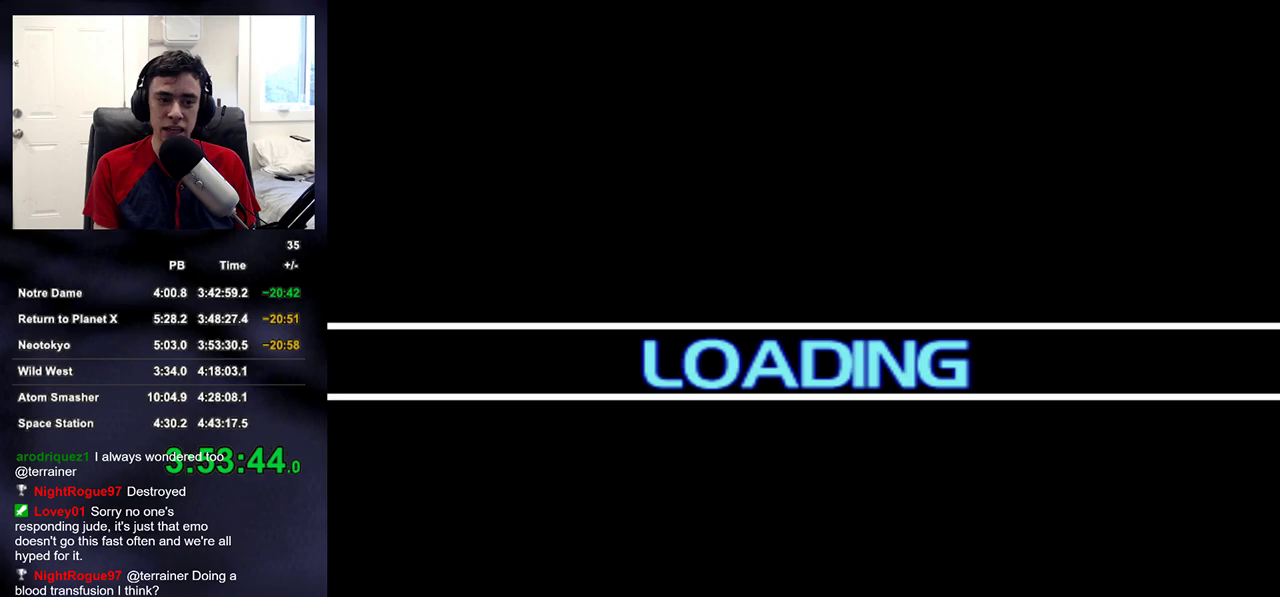
{"buttons": [], "left_stick": "center", "right_stick": "center", "events": []}
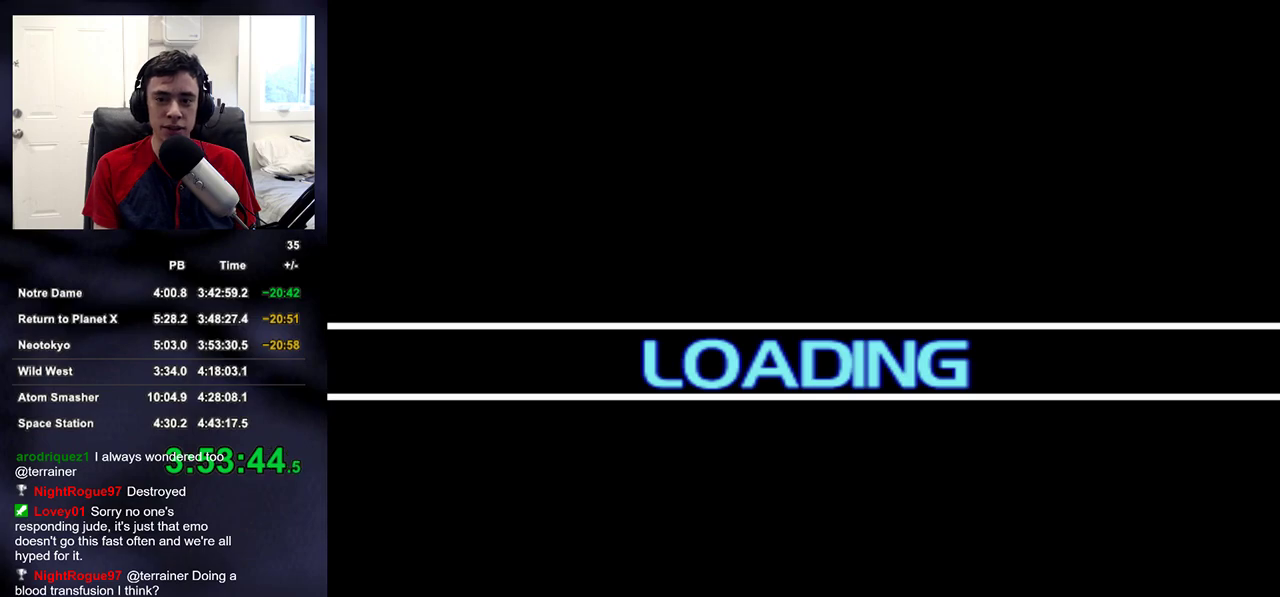
{"buttons": [], "left_stick": "left", "right_stick": "down-right", "events": [[67, "DPAD_RIGHT", "down"], [83, "DPAD_UP", "down"], [117, "right_stick", "down-right"], [133, "DPAD_UP", "up"], [183, "DPAD_RIGHT", "up"], [250, "right_stick", "center"], [400, "right_stick", "down-right"], [417, "left_stick", "left"]]}
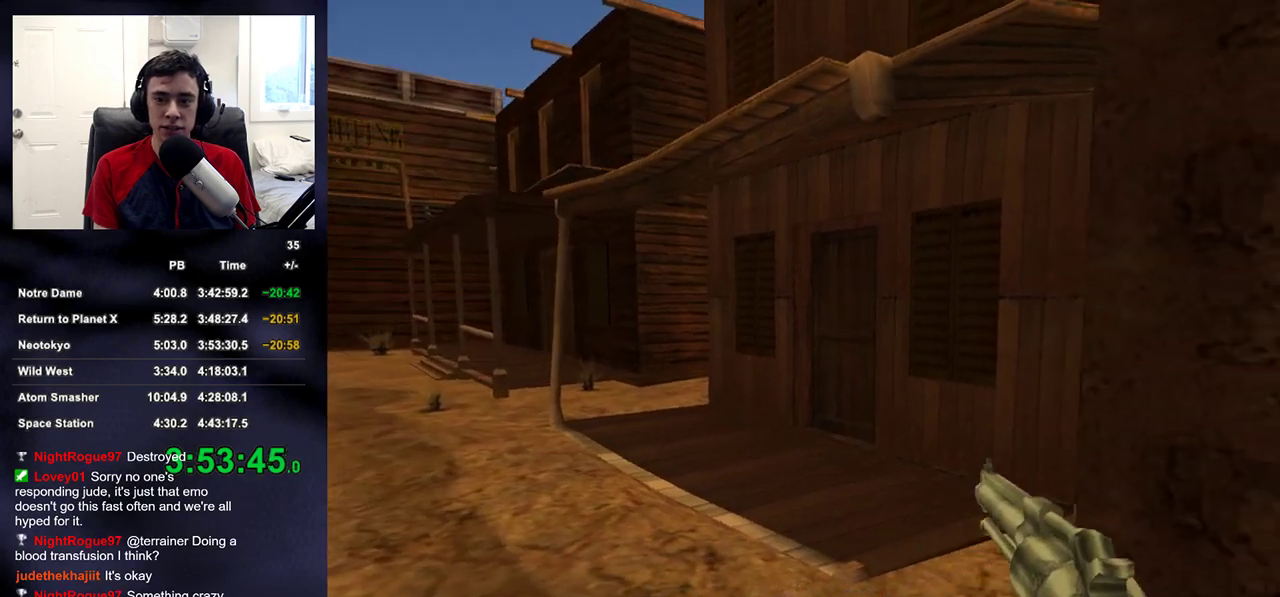
{"buttons": [], "left_stick": "up-left", "right_stick": "right", "events": [[33, "right_stick", "center"], [167, "left_stick", "up-left"], [367, "R2", "down"], [417, "right_stick", "right"], [483, "R2", "up"]]}
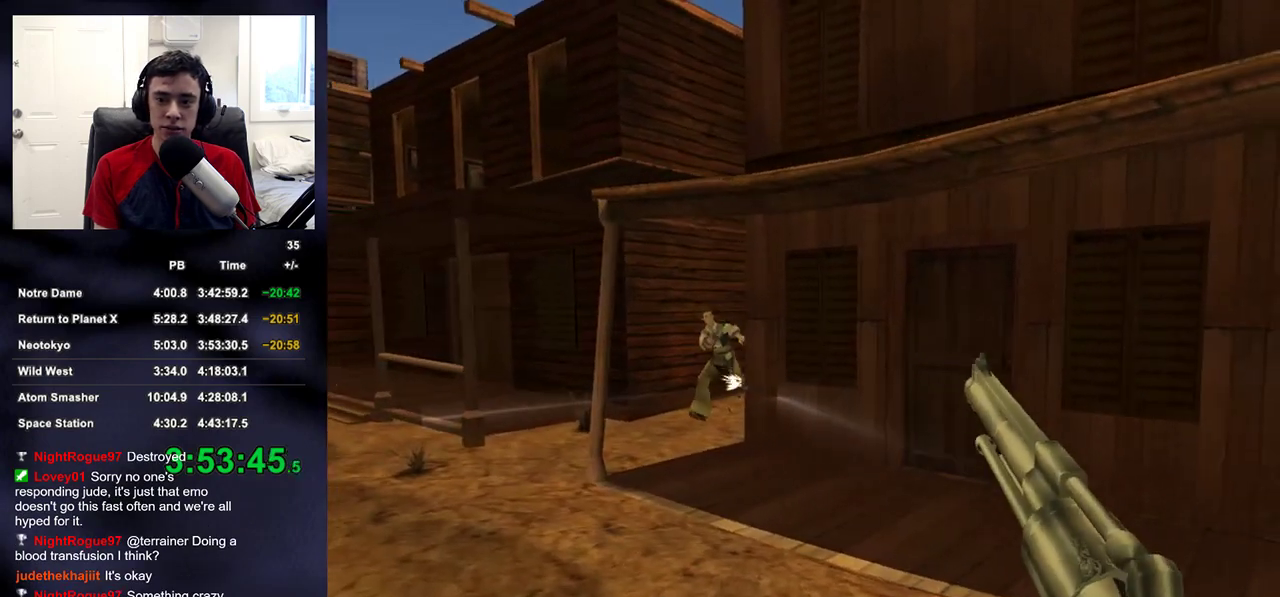
{"buttons": [], "left_stick": "up", "right_stick": "center", "events": [[17, "right_stick", "center"], [317, "R2", "down"], [450, "R2", "up"], [483, "left_stick", "up"]]}
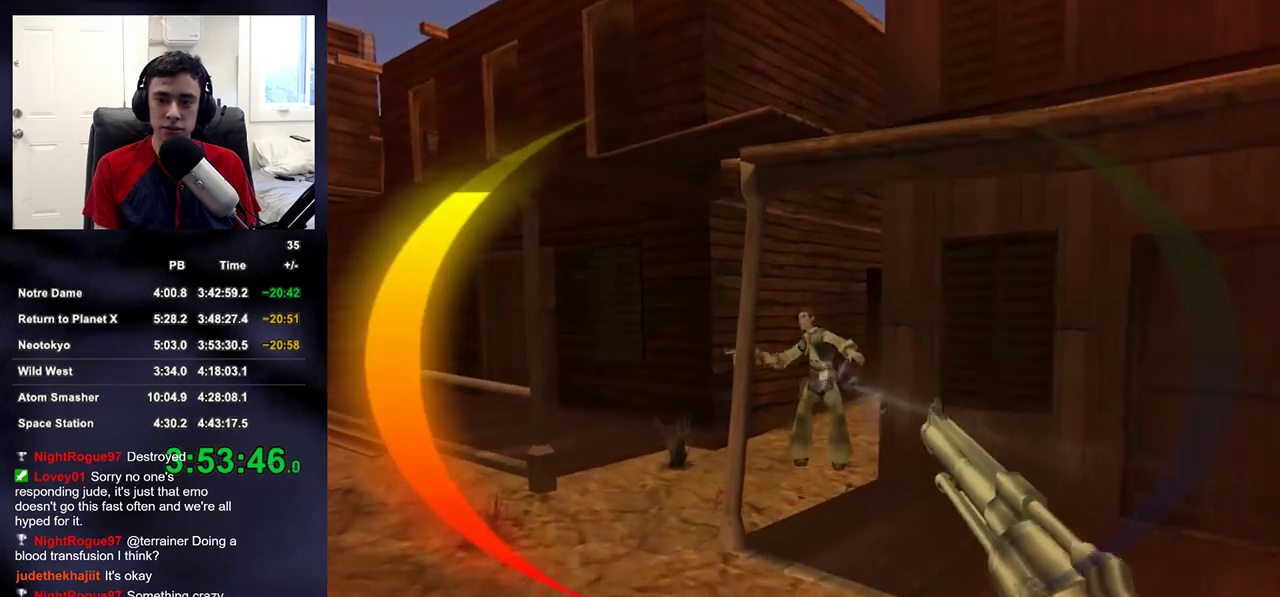
{"buttons": [], "left_stick": "up", "right_stick": "center", "events": [[100, "right_stick", "down"], [150, "right_stick", "center"], [267, "L2", "down"], [283, "R2", "down"], [400, "R2", "up"], [417, "L2", "up"]]}
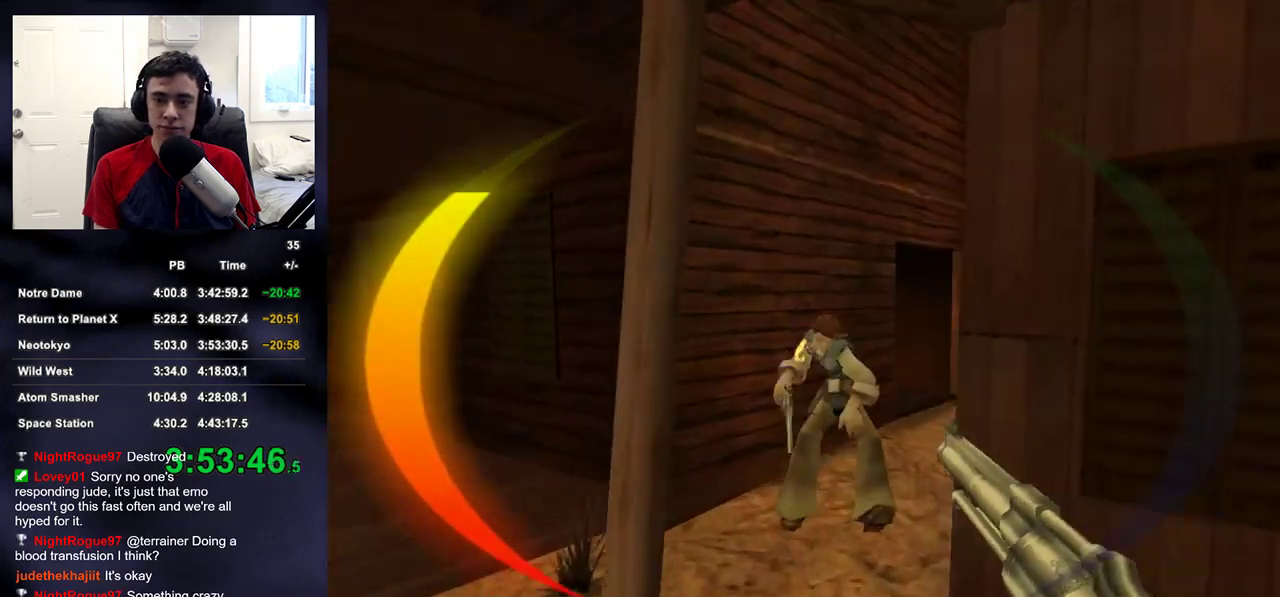
{"buttons": [], "left_stick": "up", "right_stick": "down-right", "events": [[67, "right_stick", "down"], [133, "right_stick", "center"], [183, "L2", "down"], [233, "R2", "down"], [350, "L2", "up"], [367, "R2", "up"], [383, "right_stick", "down-right"]]}
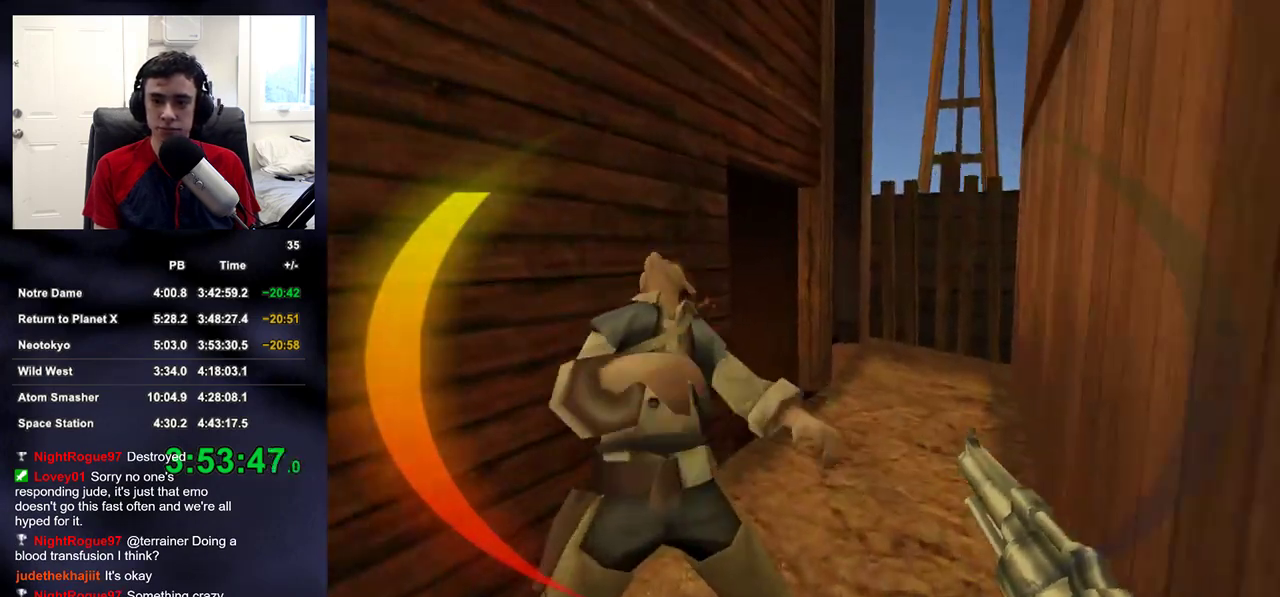
{"buttons": [], "left_stick": "up", "right_stick": "center", "events": [[17, "right_stick", "center"], [200, "right_stick", "up"], [233, "DPAD_RIGHT", "down"], [300, "right_stick", "right"], [317, "DPAD_LEFT", "down"], [317, "DPAD_RIGHT", "up"], [317, "DPAD_UP", "down"], [333, "DPAD_UP", "up"], [350, "DPAD_LEFT", "up"], [350, "right_stick", "center"]]}
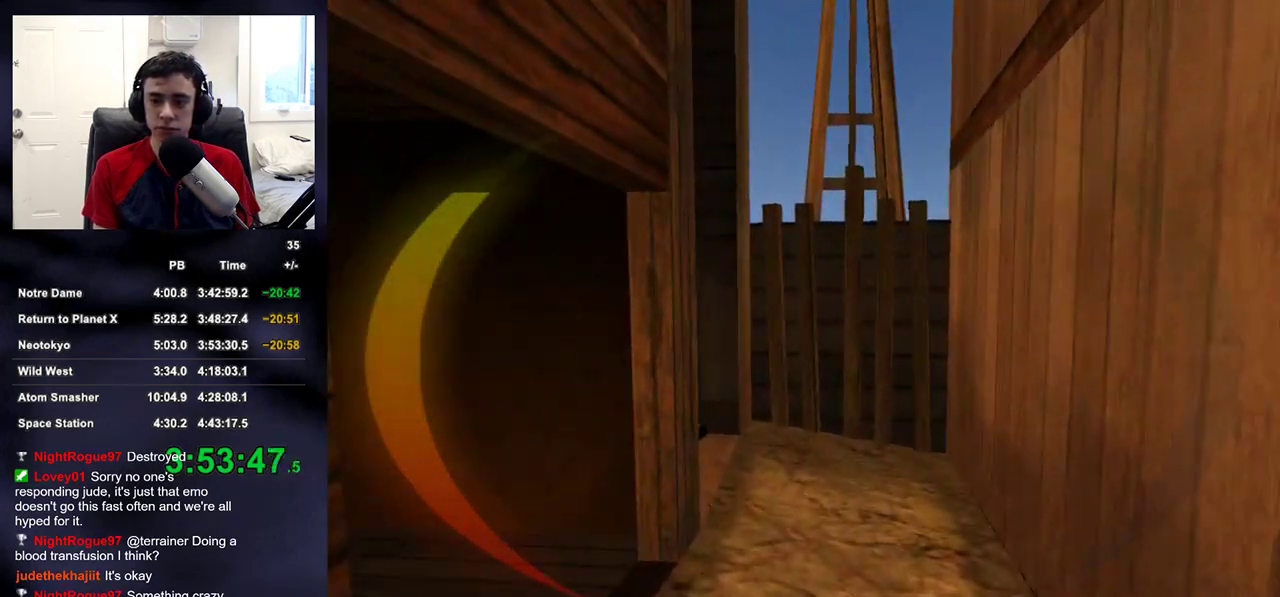
{"buttons": [], "left_stick": "up", "right_stick": "up-left", "events": [[350, "right_stick", "up-left"]]}
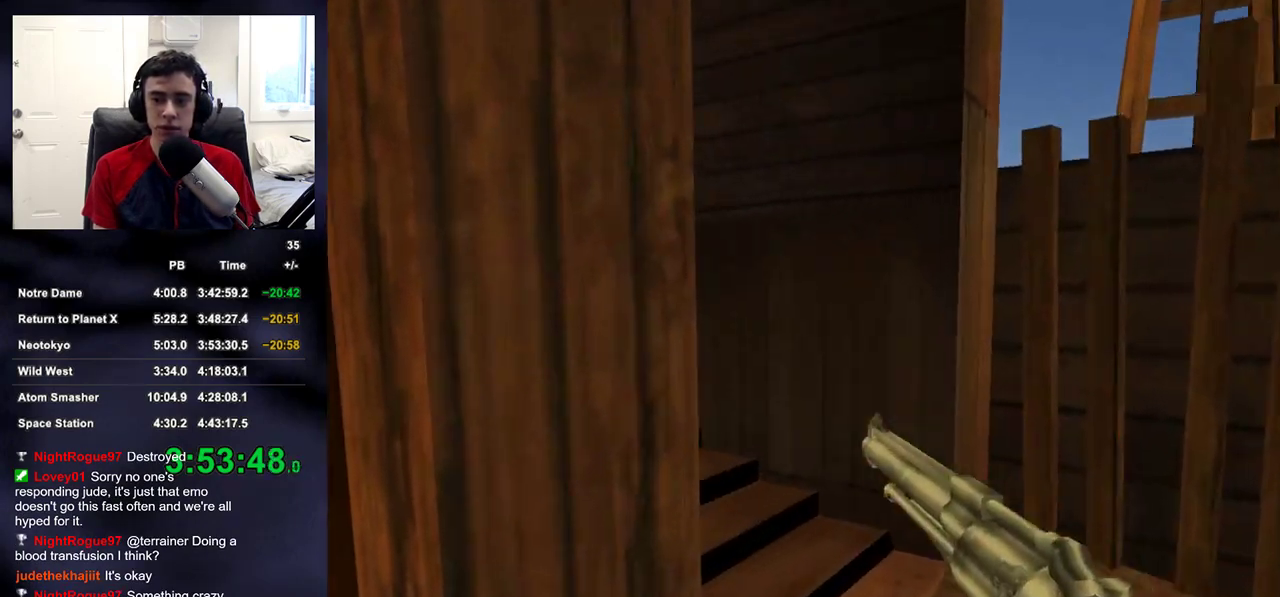
{"buttons": [], "left_stick": "up", "right_stick": "center", "events": [[250, "DPAD_LEFT", "down"], [350, "right_stick", "center"], [383, "DPAD_LEFT", "up"]]}
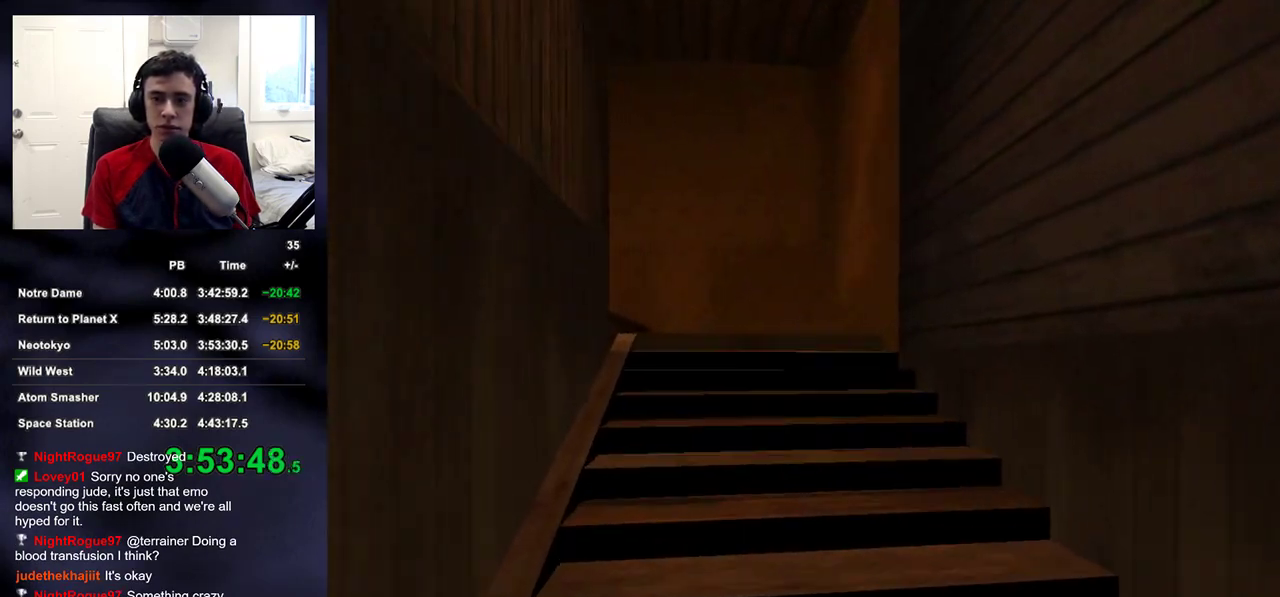
{"buttons": [], "left_stick": "up", "right_stick": "left", "events": [[33, "right_stick", "left"], [150, "right_stick", "center"], [483, "right_stick", "left"]]}
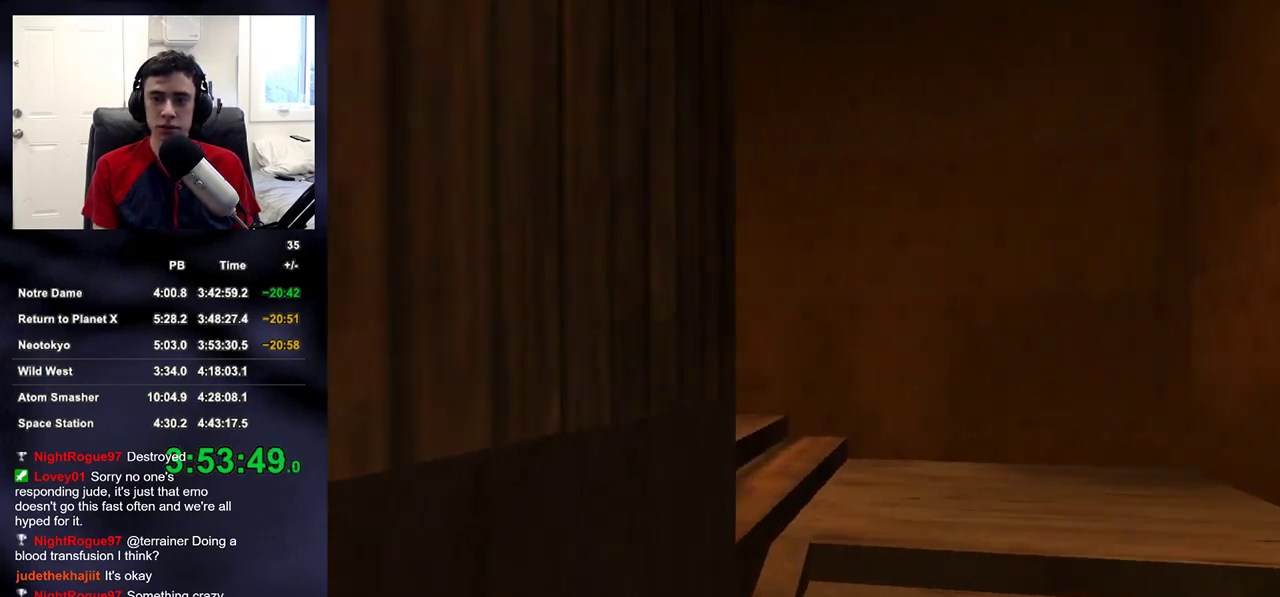
{"buttons": [], "left_stick": "up-right", "right_stick": "left", "events": [[33, "left_stick", "up-right"]]}
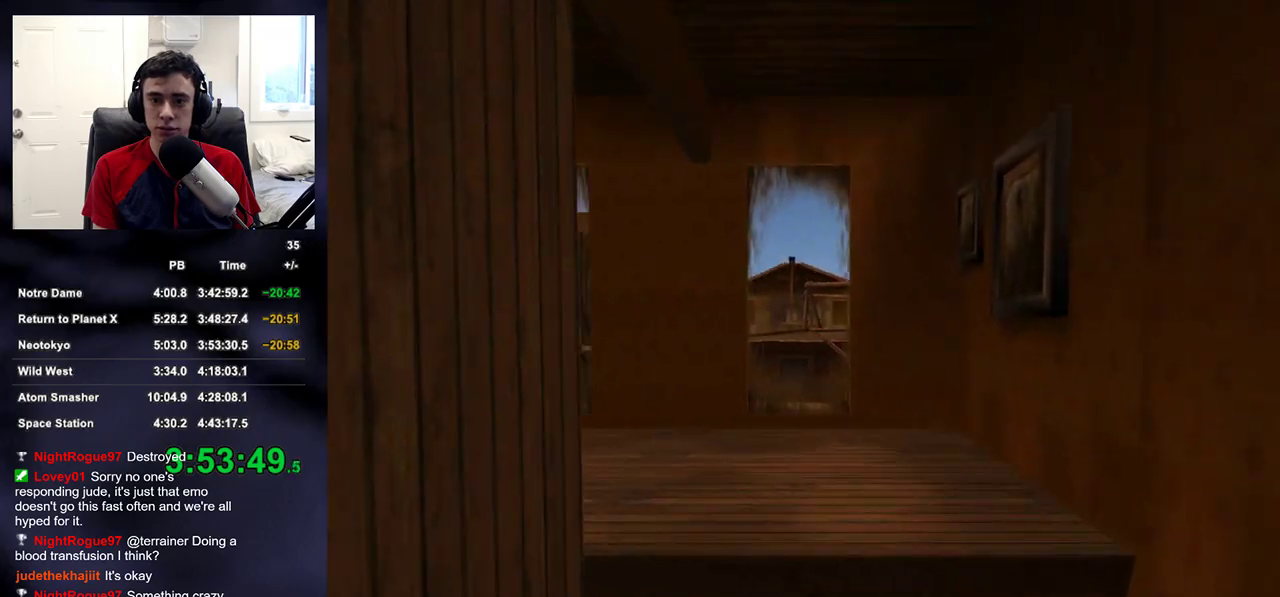
{"buttons": [], "left_stick": "up", "right_stick": "center", "events": [[117, "left_stick", "up"], [233, "right_stick", "center"]]}
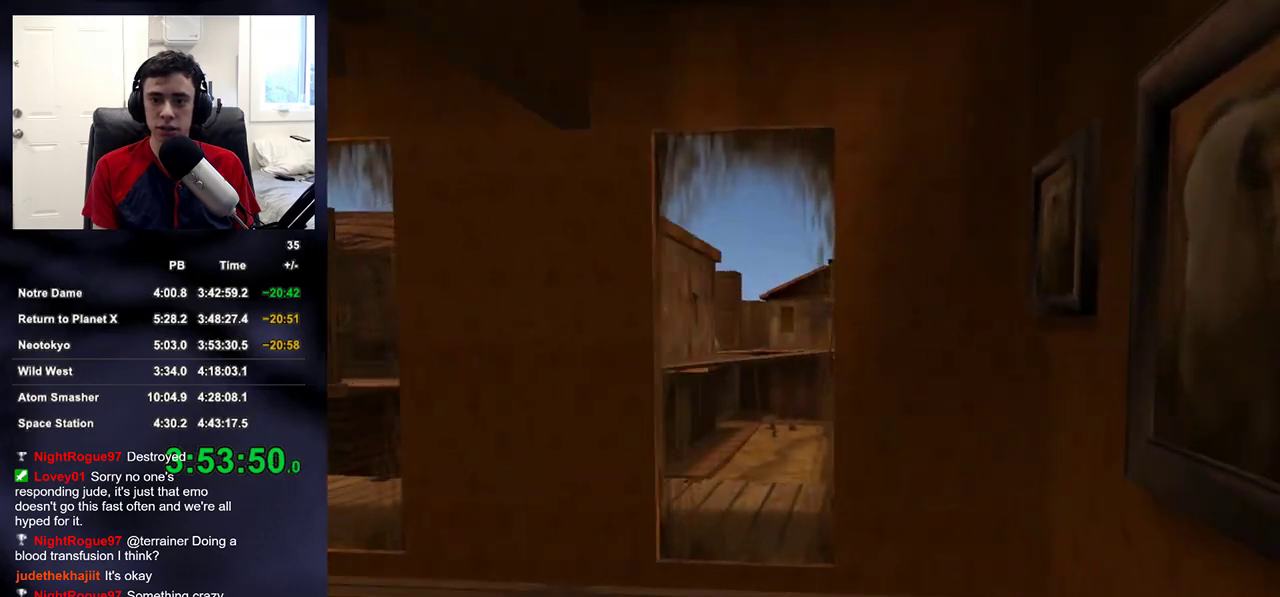
{"buttons": ["DPAD_RIGHT"], "left_stick": "up", "right_stick": "center", "events": [[183, "R2", "down"], [333, "R2", "up"], [467, "DPAD_RIGHT", "down"]]}
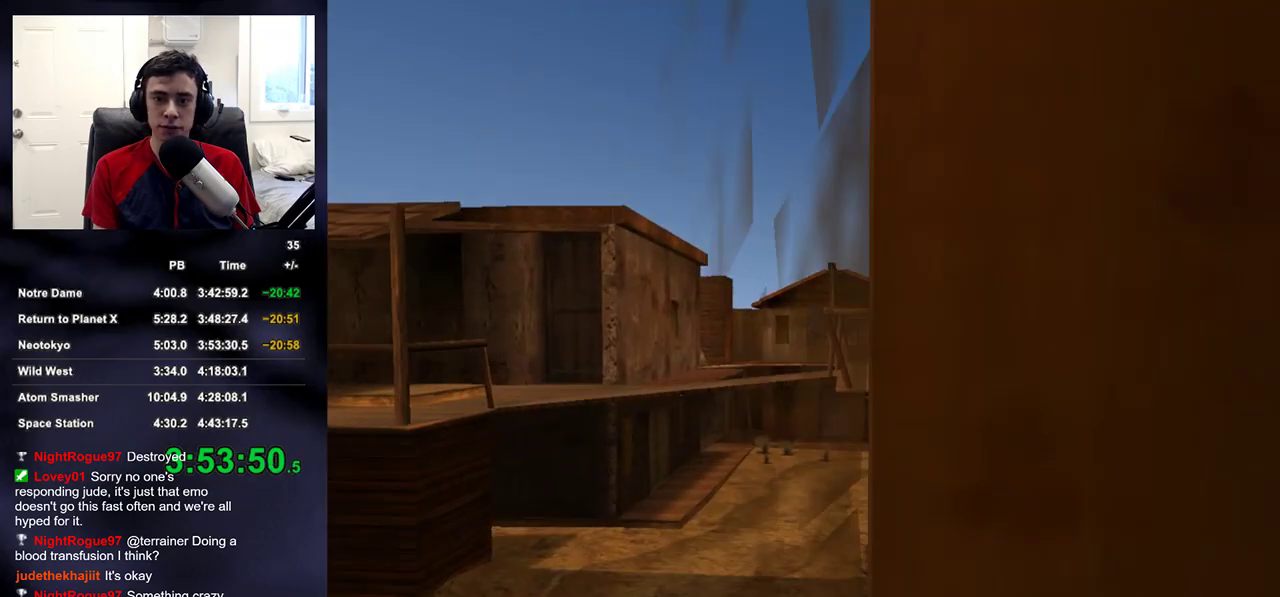
{"buttons": [], "left_stick": "right", "right_stick": "center", "events": [[67, "DPAD_RIGHT", "up"], [100, "right_stick", "left"], [167, "left_stick", "up-right"], [200, "right_stick", "center"], [417, "left_stick", "right"]]}
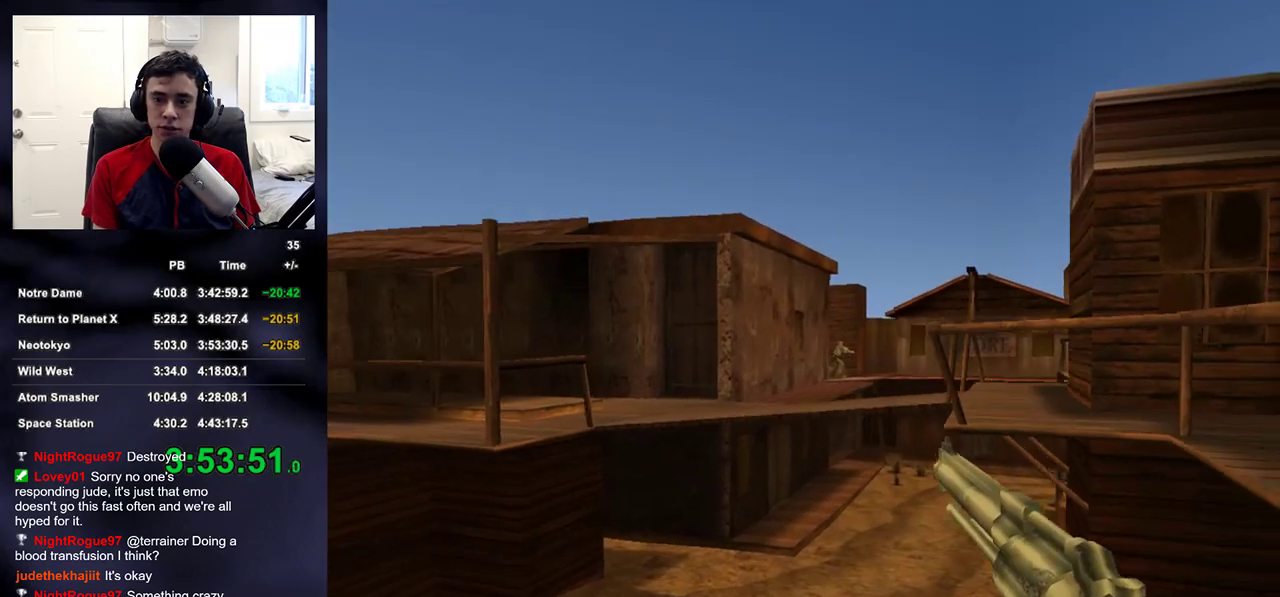
{"buttons": [], "left_stick": "up-right", "right_stick": "left", "events": [[283, "R2", "down"], [317, "left_stick", "up-right"], [417, "R2", "up"], [450, "right_stick", "left"]]}
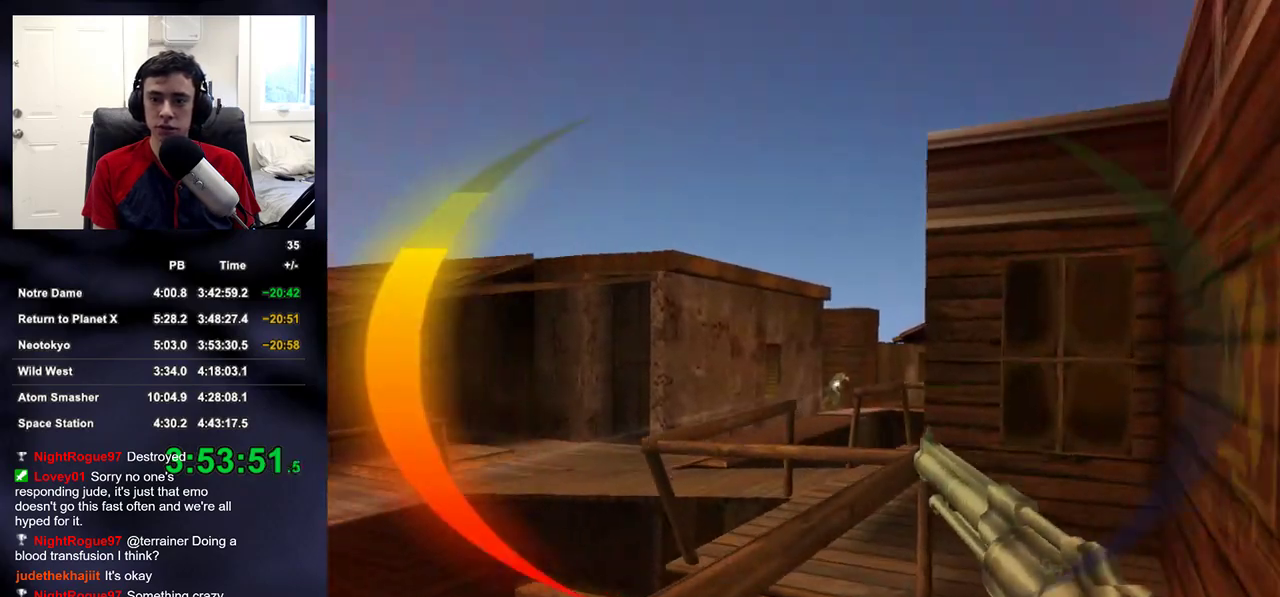
{"buttons": [], "left_stick": "up-right", "right_stick": "center", "events": [[33, "right_stick", "center"], [217, "R2", "down"], [333, "R2", "up"]]}
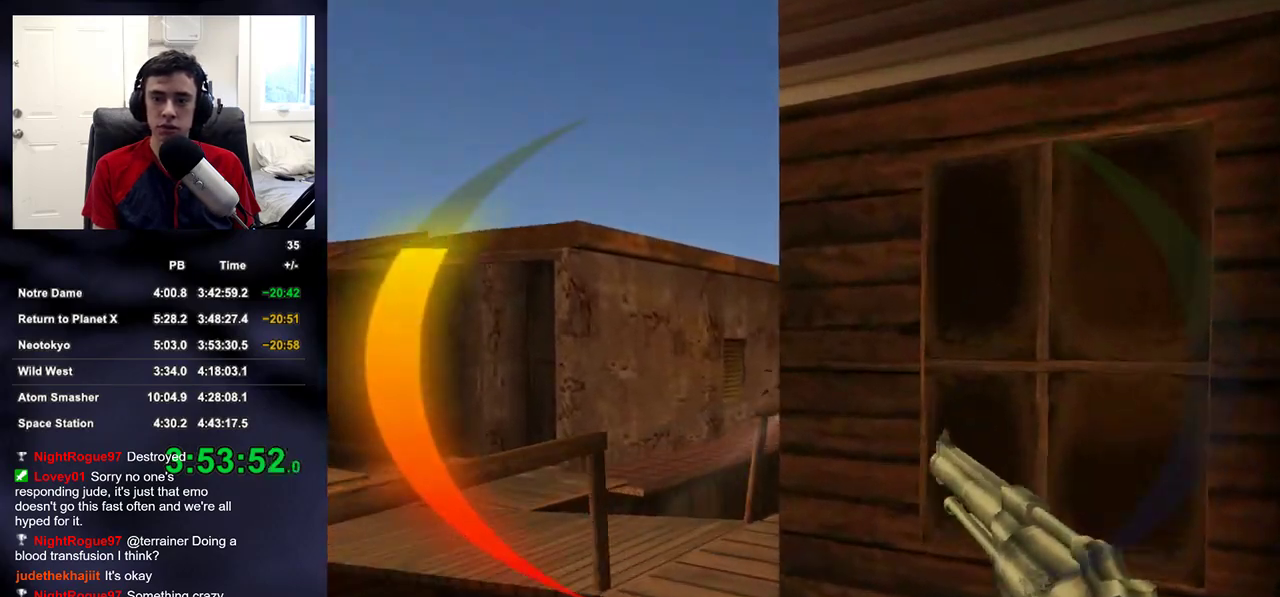
{"buttons": [], "left_stick": "up", "right_stick": "center", "events": [[17, "left_stick", "up"], [83, "DPAD_RIGHT", "down"], [150, "right_stick", "down-right"], [167, "DPAD_RIGHT", "up"], [183, "DPAD_LEFT", "down"], [183, "DPAD_UP", "down"], [200, "DPAD_UP", "up"], [217, "right_stick", "center"], [233, "DPAD_LEFT", "up"], [450, "right_stick", "right"], [500, "right_stick", "center"]]}
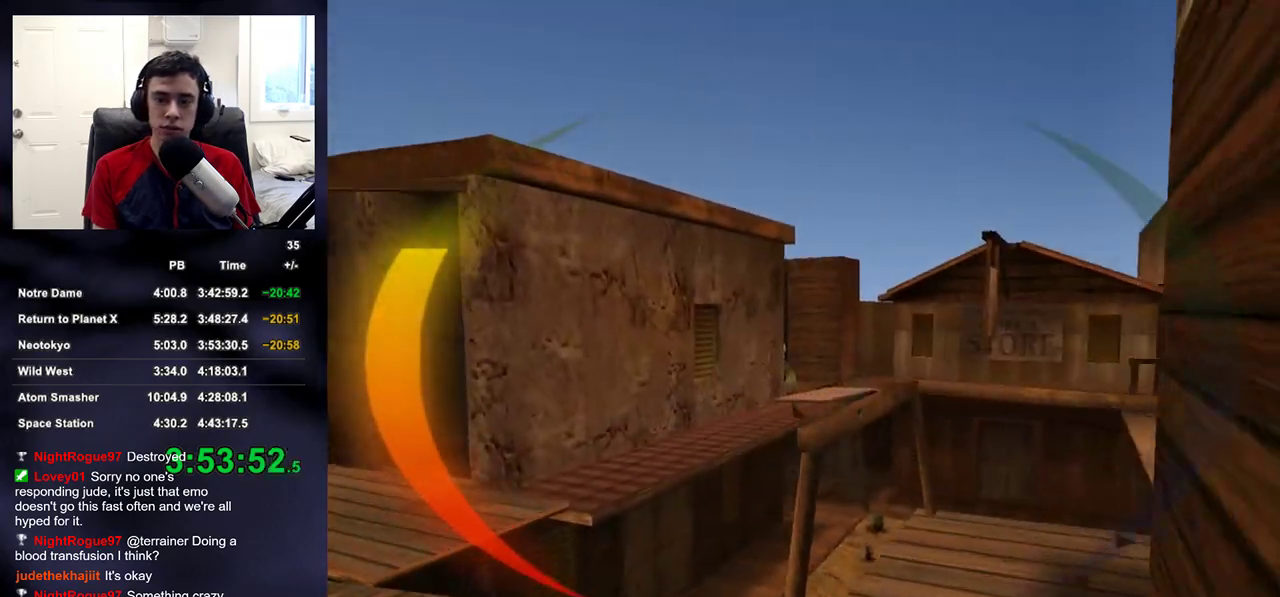
{"buttons": [], "left_stick": "left", "right_stick": "right", "events": [[200, "left_stick", "up-left"], [317, "R2", "down"], [433, "right_stick", "right"], [483, "left_stick", "left"], [500, "R2", "up"]]}
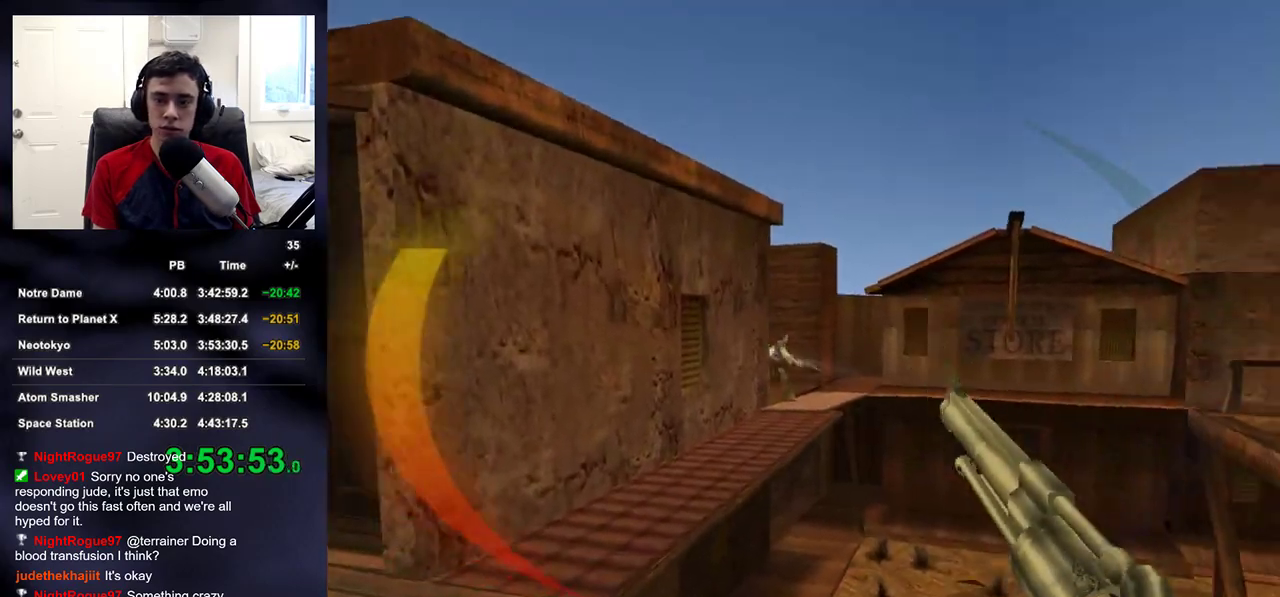
{"buttons": ["DPAD_LEFT"], "left_stick": "up-left", "right_stick": "center", "events": [[67, "right_stick", "center"], [283, "R2", "down"], [317, "left_stick", "up-left"], [333, "R2", "up"], [383, "DPAD_DOWN", "down"], [433, "DPAD_DOWN", "up"], [433, "DPAD_LEFT", "down"]]}
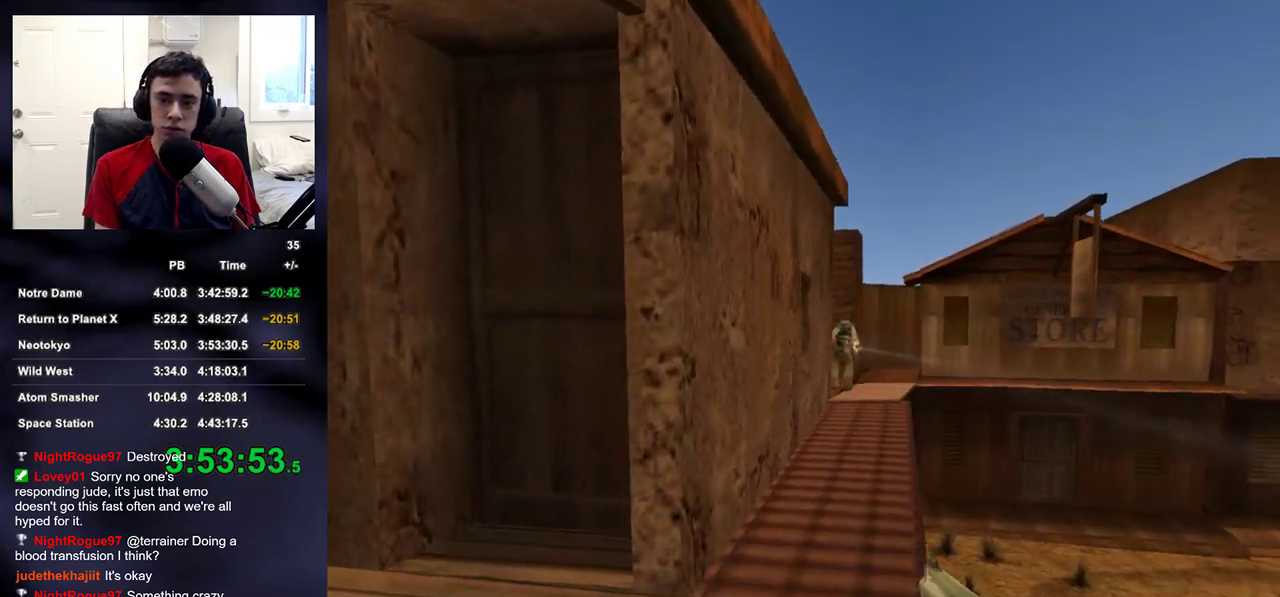
{"buttons": [], "left_stick": "up-left", "right_stick": "center", "events": [[33, "DPAD_LEFT", "up"], [150, "right_stick", "right"], [400, "right_stick", "center"]]}